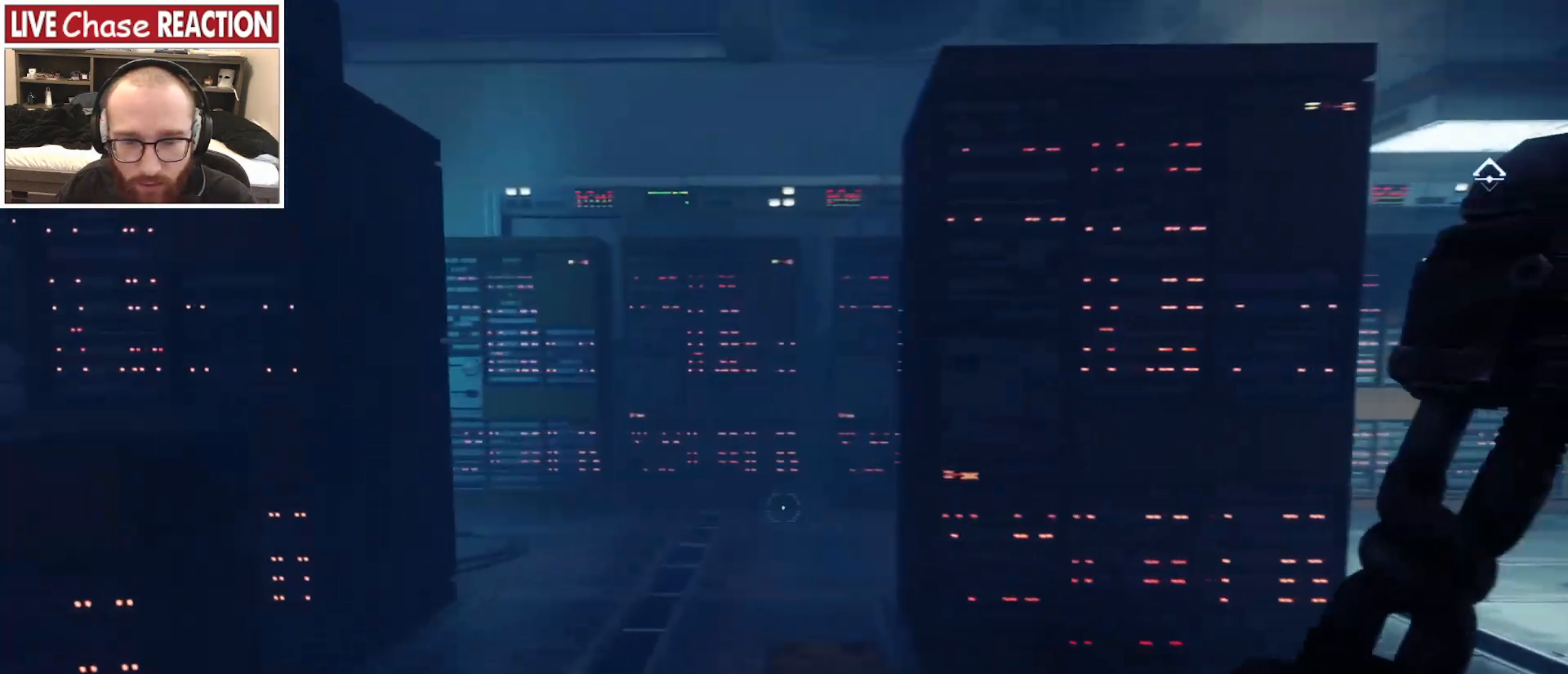
Gameplay with keyboard and mouse; each line is a JSON object with the keys and mouse buttons held at the frame after it. "events" lists presses ("down") and releases ("up") of ".", "/", "0", "1", "2", "3", "4", "5", "6", "7", "8", "9", "a", "alt_l", "alt_r", "b", "backslash", "backspace", "c", "caps_lock", "comma", "ctrl_l", "ctrl_r", "d", "e", "equals", "escape", "f", "f1", "f10", "f11", "f12", "f2", "f3", "f4", "f5", "f6", "f7", "f8", "f9", "g", "h", "i", "j", "k", "l", "lbracket", "m", "minus", "n", "o", "p", "q", "quote", "r", "rbracket", "return", "s", "semicolon", "shift_l", "shift_r", "space", "super", "t", "tab", "tilde", "u", "v", "w", "x", "y", "z", "mouse_left", "mouse_wheel", "mouse_right", "mouse_mb4" and "mouse_mb5" between this image and that frame as [ms after this image, input, new state], when the widget could be followed in between. "mouse_left", "mouse_wheel", "mouse_right", "mouse_mb4", "mouse_mb5" = the "left", "wheel", "right", "mb4", "mb5" buttons of the "mouse" list. No other keys are recorded. "wheel" means that the mouse wheel is clicked or scrolled. Mouse movement is not recorded.
{"keys": ["a", "shift_l", "w"], "mouse": [], "events": [[317, "shift_l", "down"]]}
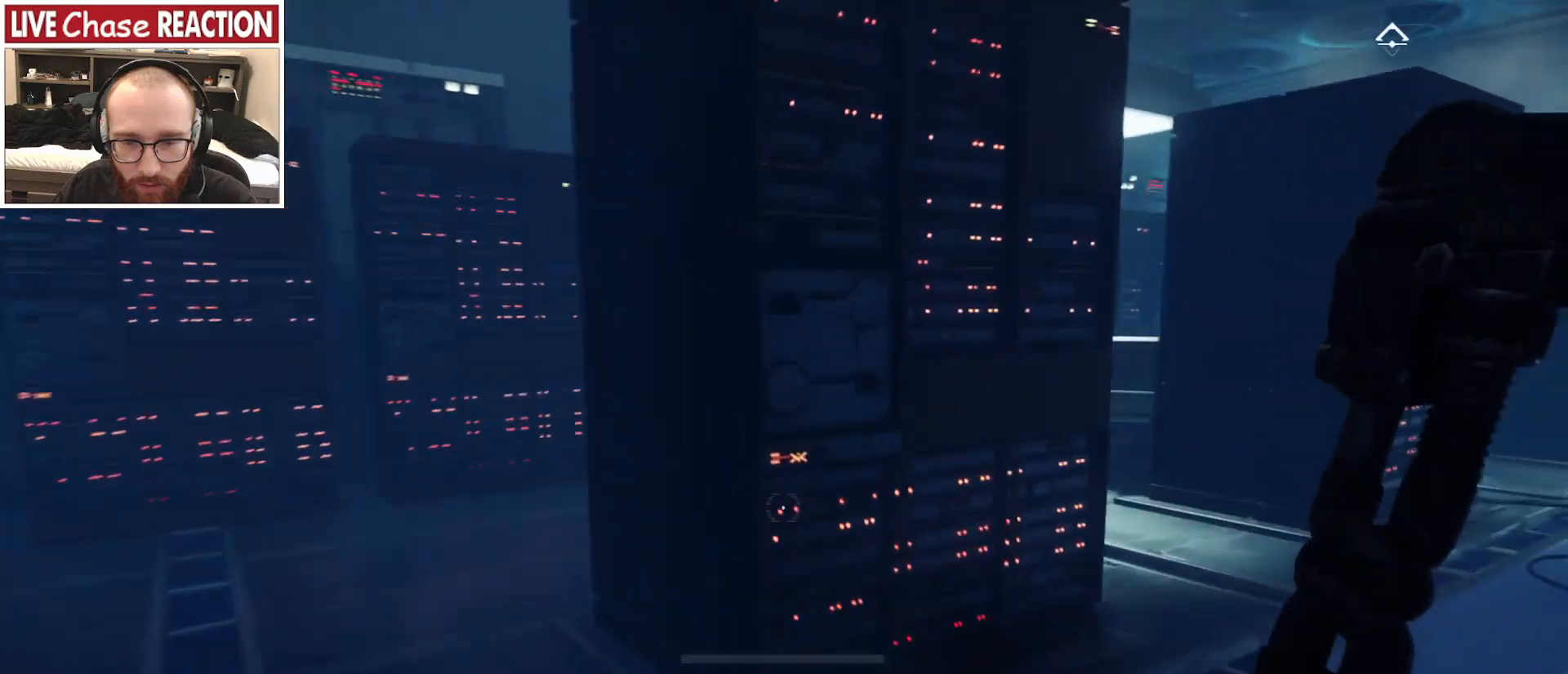
{"keys": ["a", "shift_l", "w"], "mouse": ["left"], "events": [[217, "mouse_left", "down"]]}
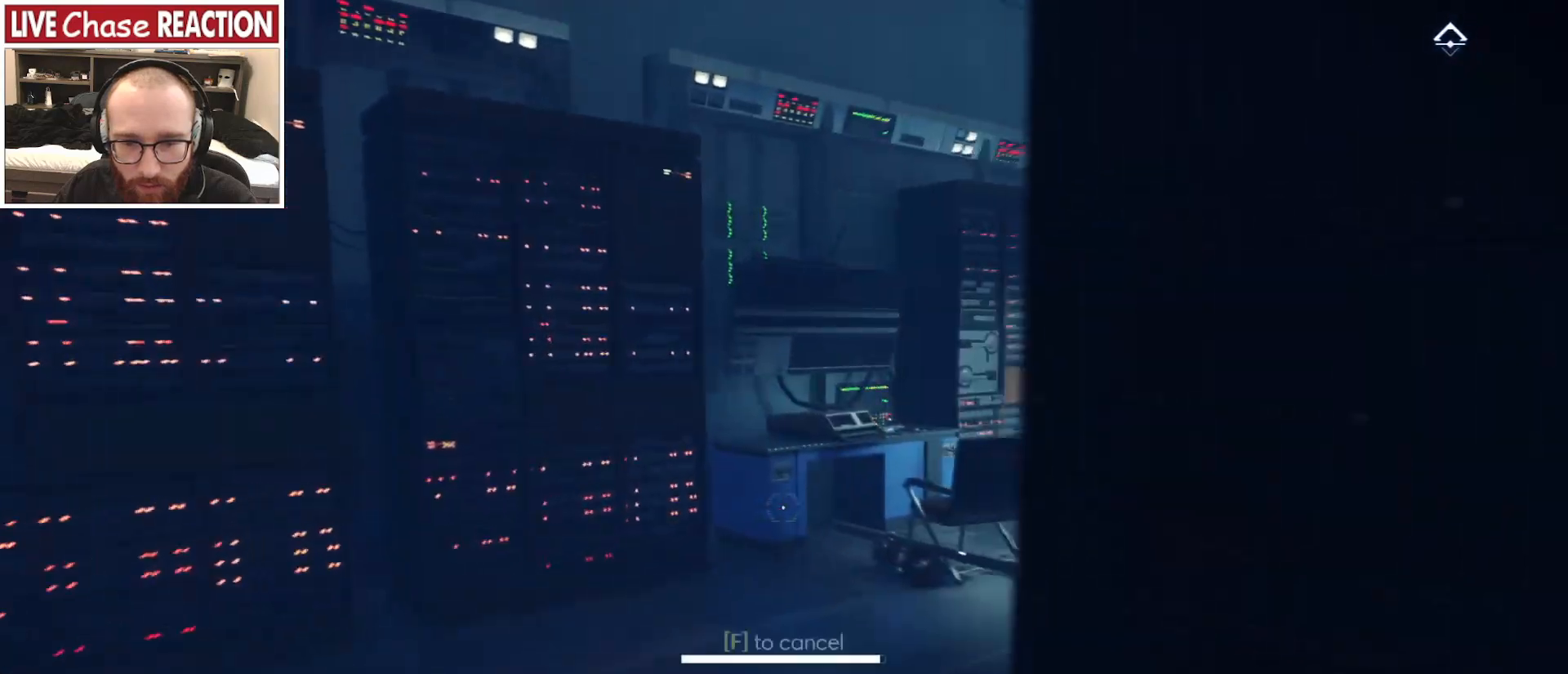
{"keys": ["shift_l", "w"], "mouse": ["left"], "events": [[333, "a", "up"]]}
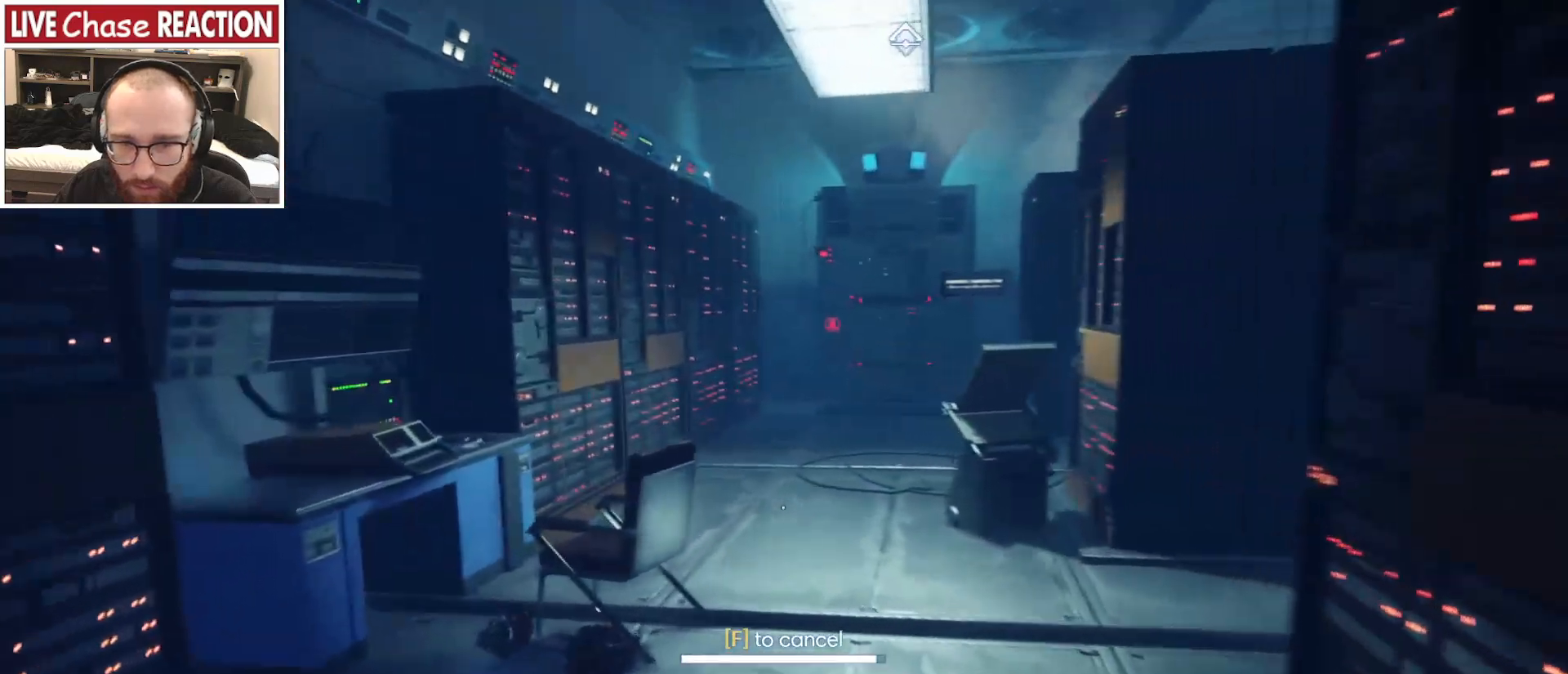
{"keys": ["shift_l", "w"], "mouse": ["left"], "events": []}
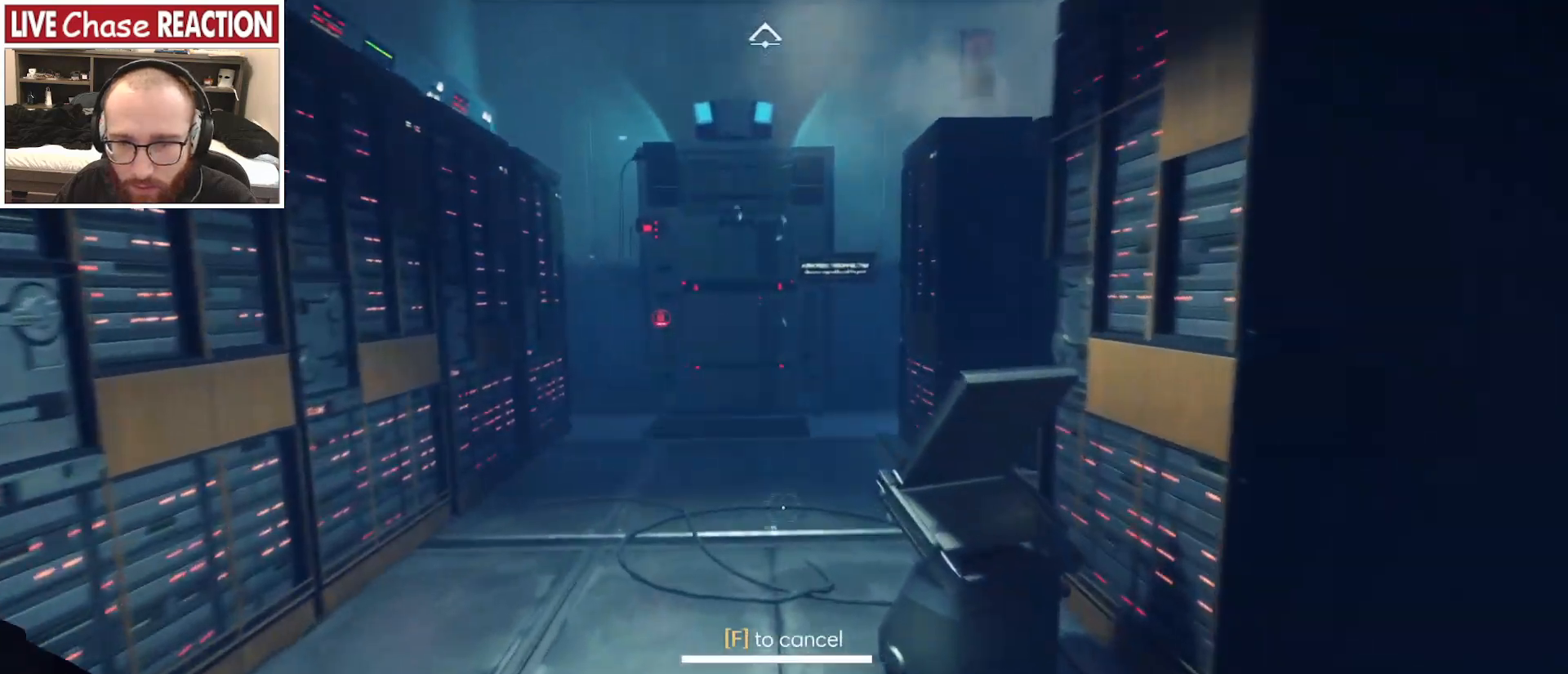
{"keys": ["a", "shift_l", "w"], "mouse": ["left"], "events": [[133, "a", "down"]]}
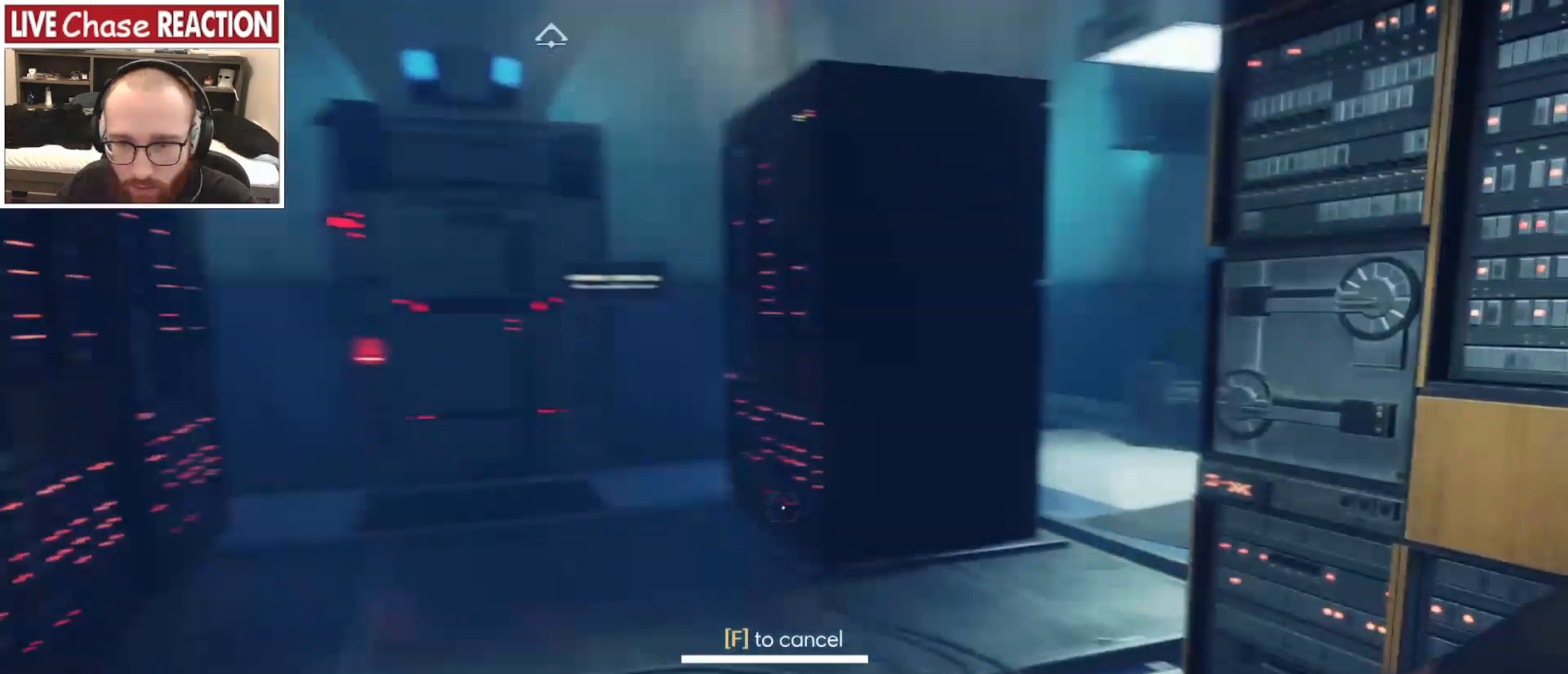
{"keys": ["a", "shift_l", "w"], "mouse": ["left"], "events": []}
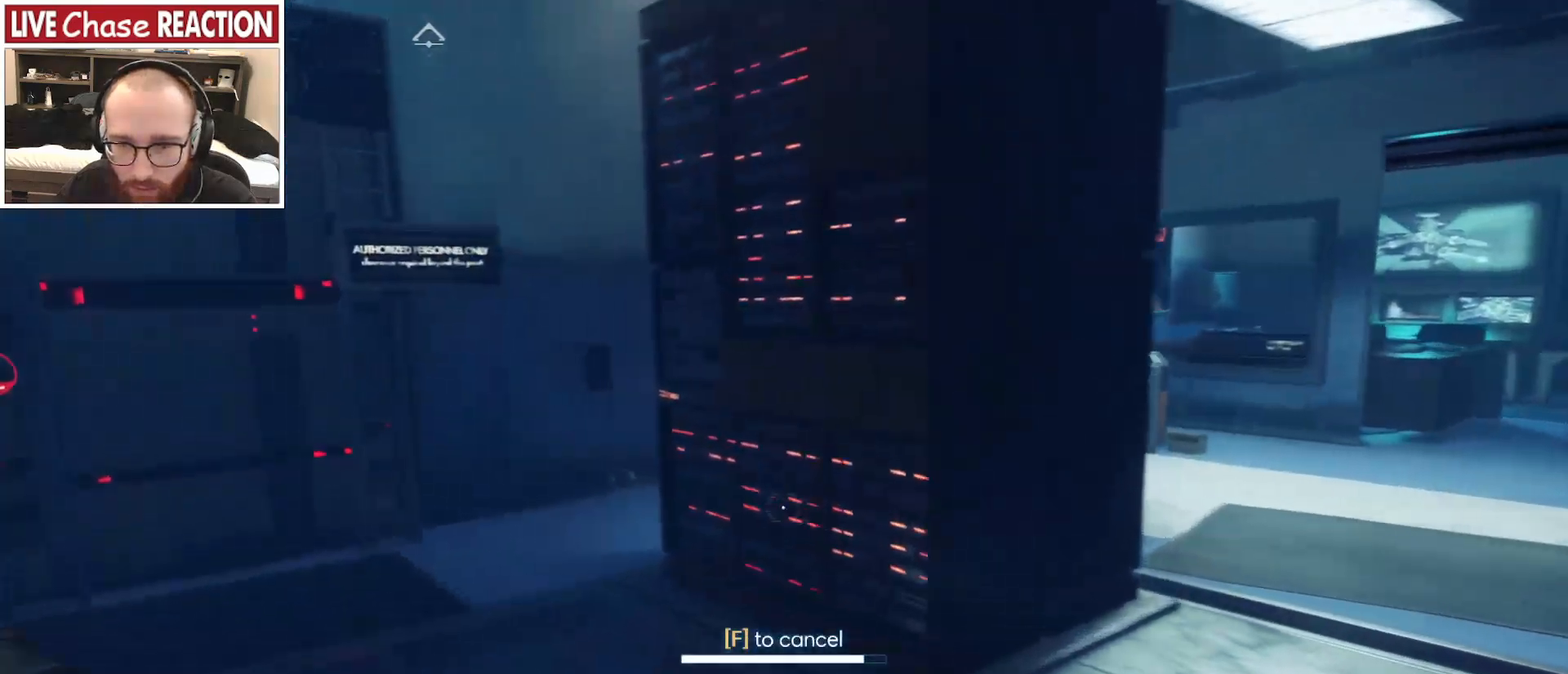
{"keys": ["d"], "mouse": ["left"], "events": [[300, "a", "up"], [300, "shift_l", "up"], [300, "w", "up"], [317, "d", "down"]]}
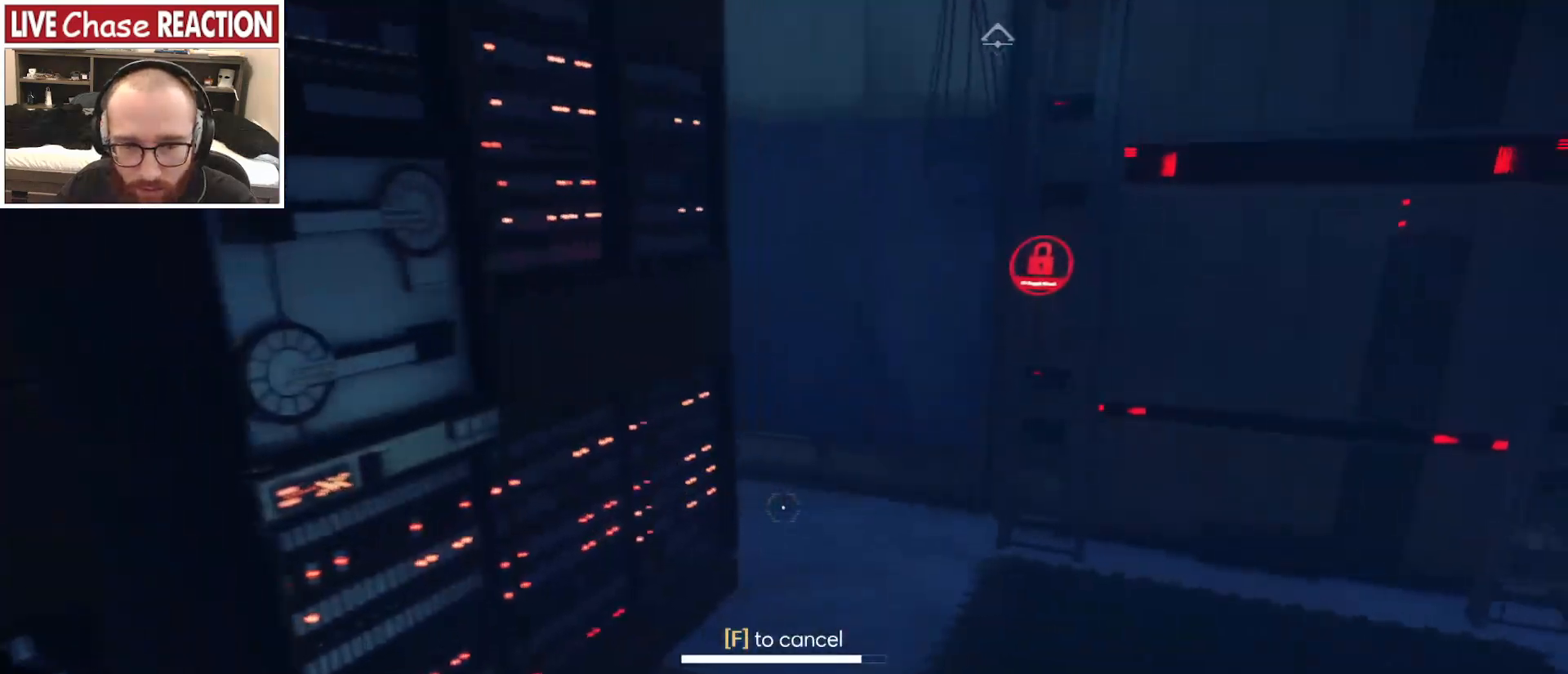
{"keys": ["a", "w"], "mouse": ["left"], "events": [[200, "w", "down"], [233, "d", "up"], [400, "a", "down"]]}
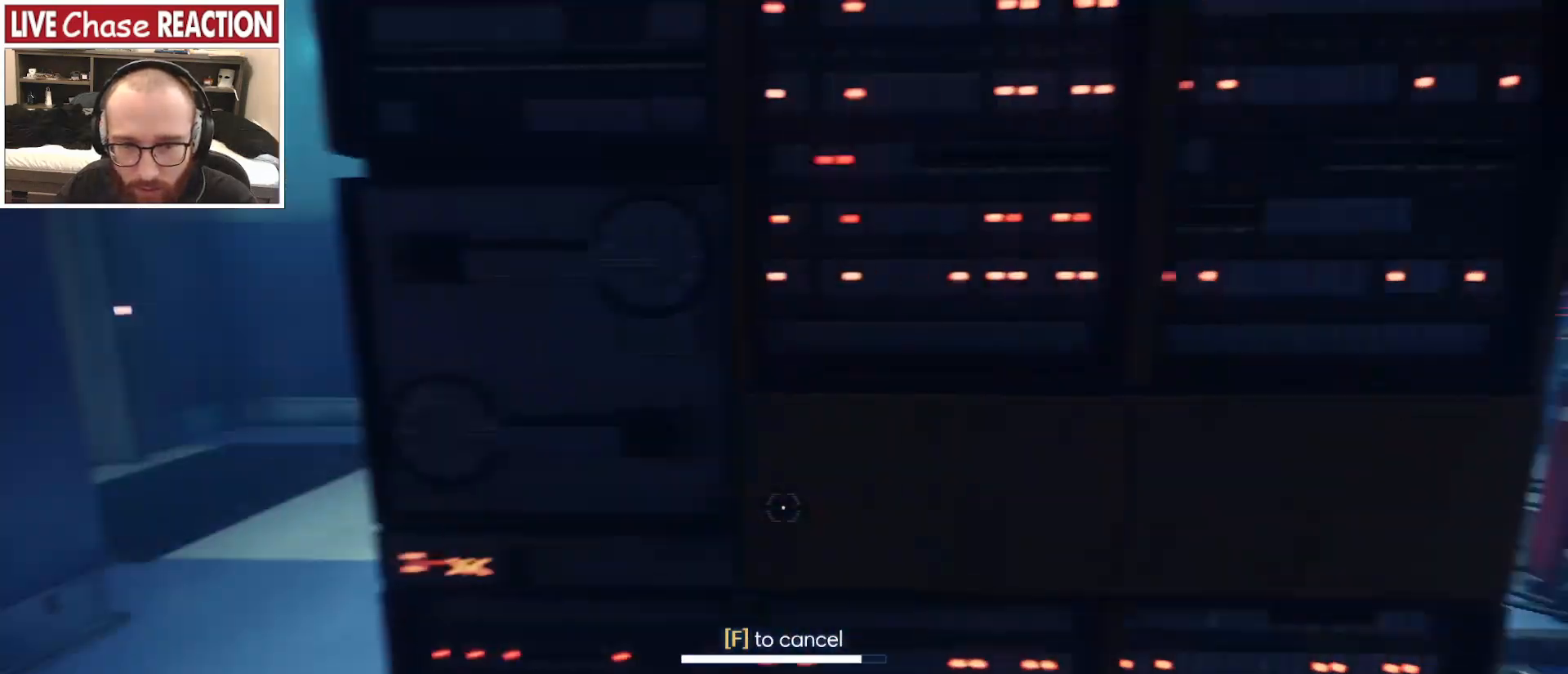
{"keys": ["a", "w"], "mouse": ["left"], "events": []}
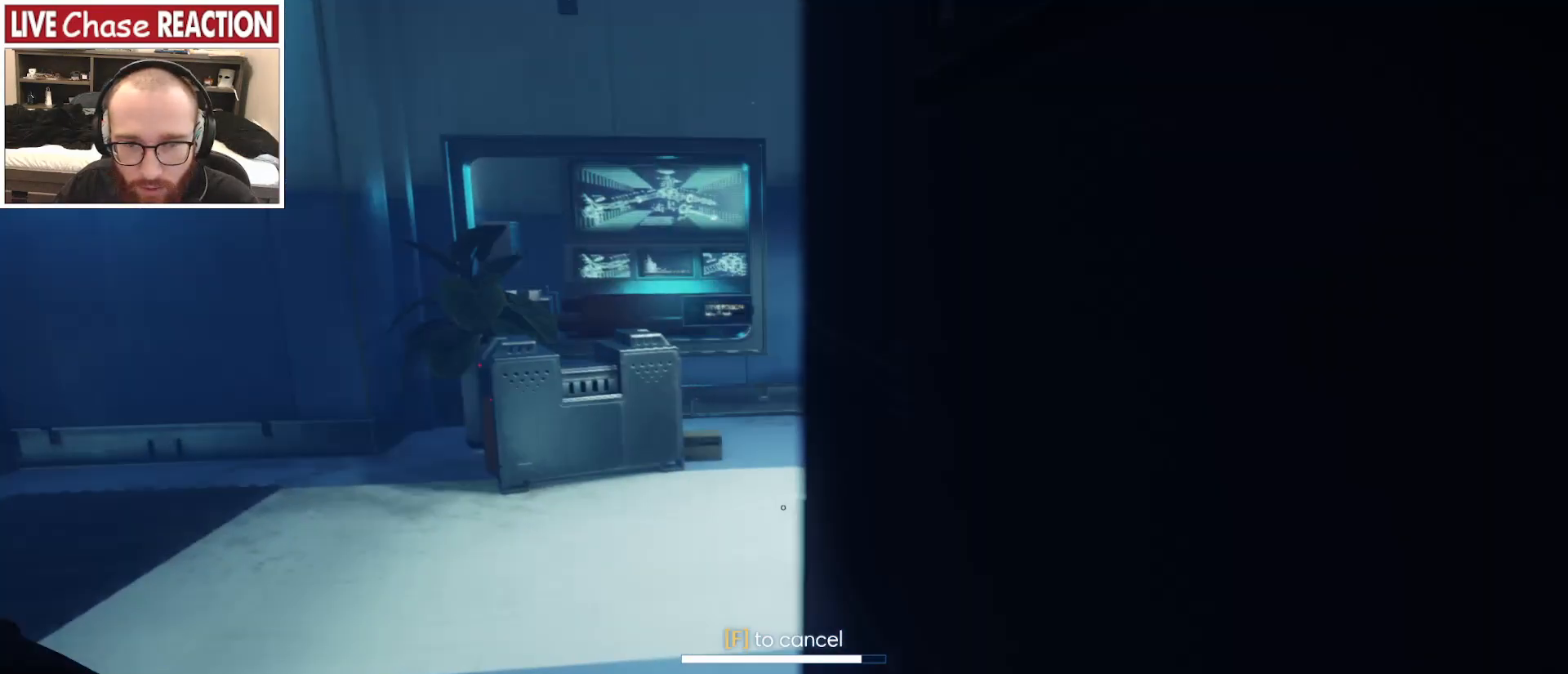
{"keys": ["d", "w"], "mouse": [], "events": [[233, "mouse_left", "up"], [250, "a", "up"], [500, "d", "down"]]}
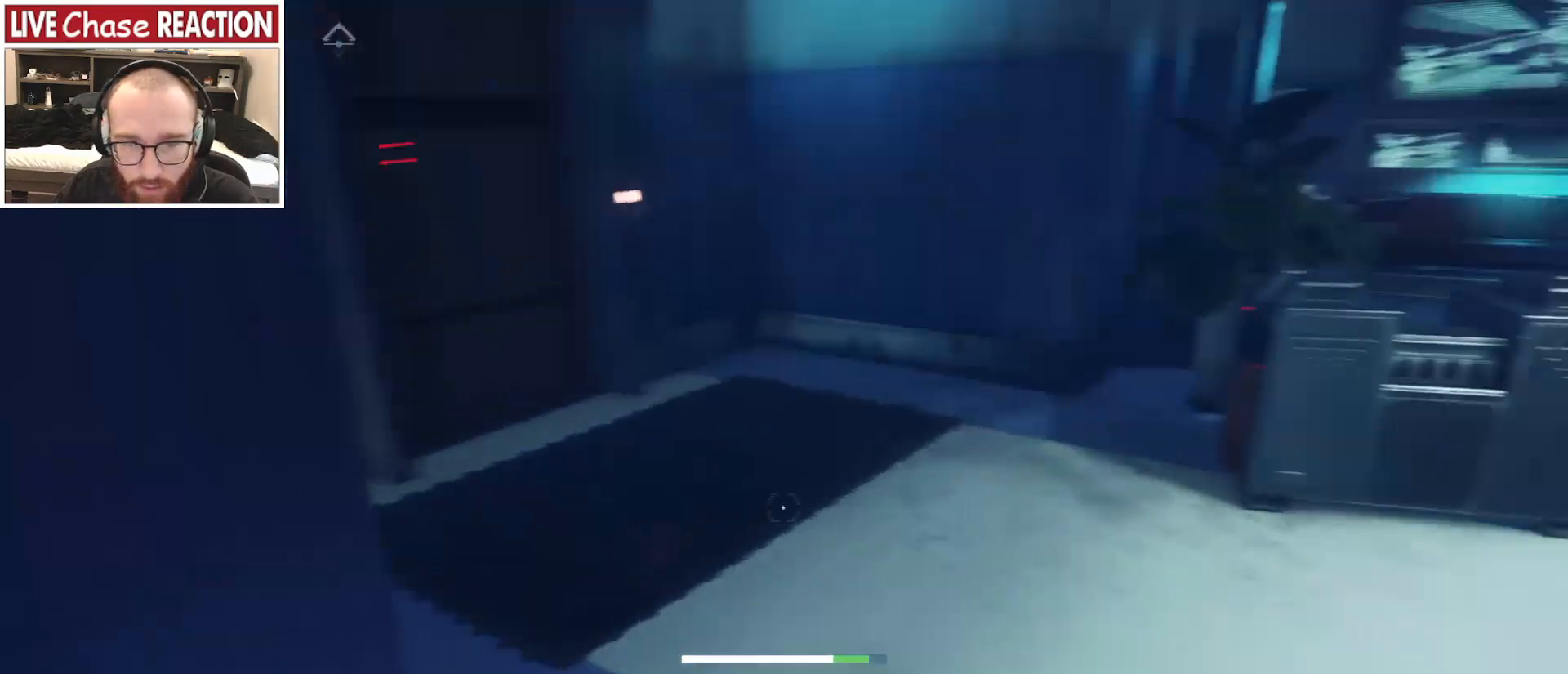
{"keys": ["w"], "mouse": [], "events": [[317, "d", "up"]]}
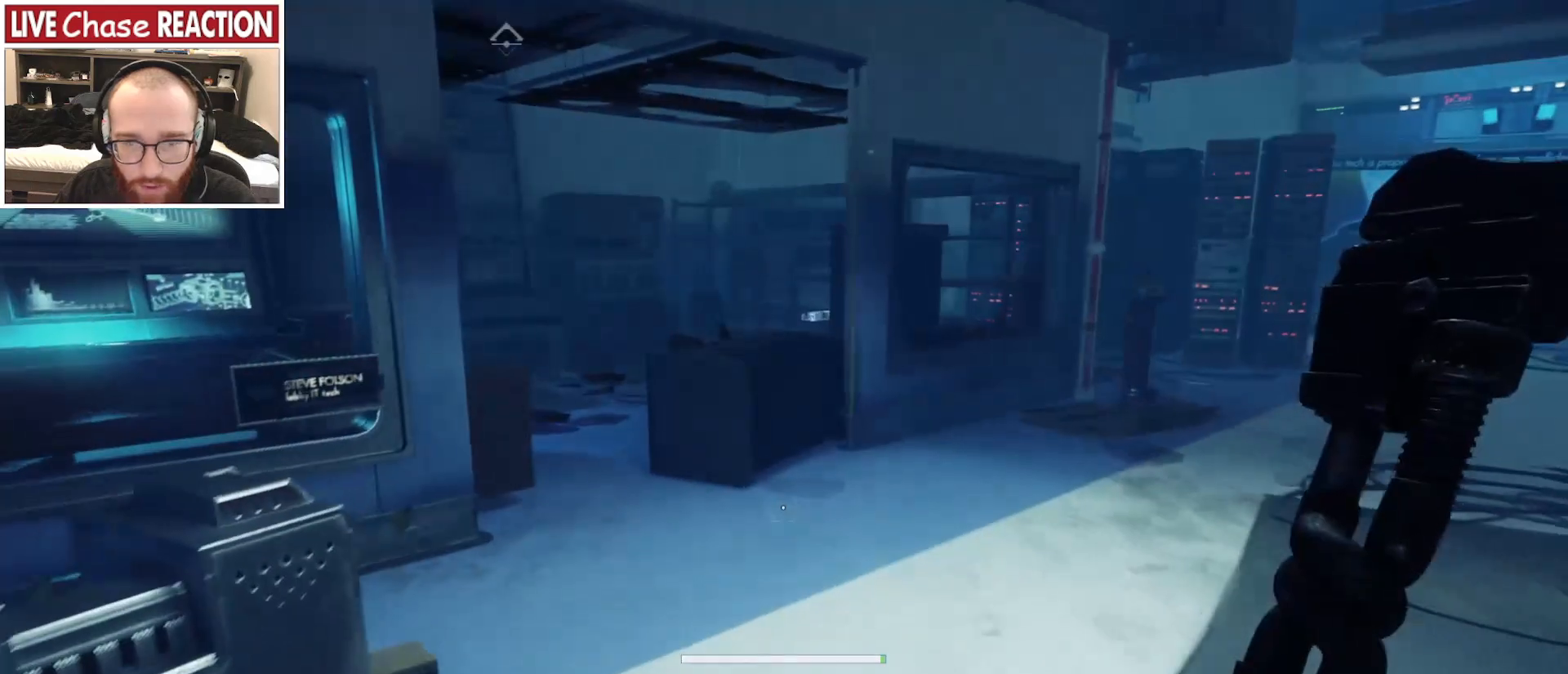
{"keys": ["w"], "mouse": [], "events": []}
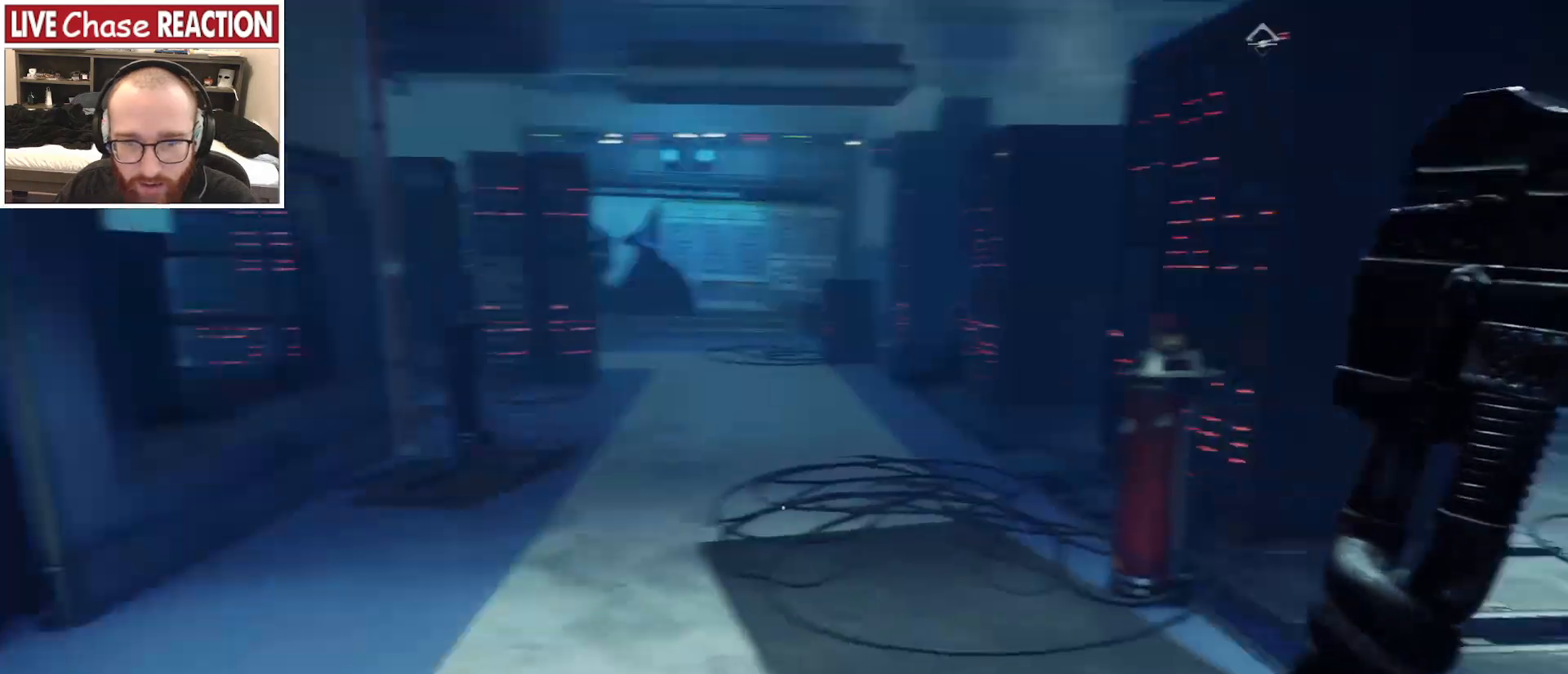
{"keys": ["shift_l", "w"], "mouse": [], "events": [[250, "shift_l", "down"]]}
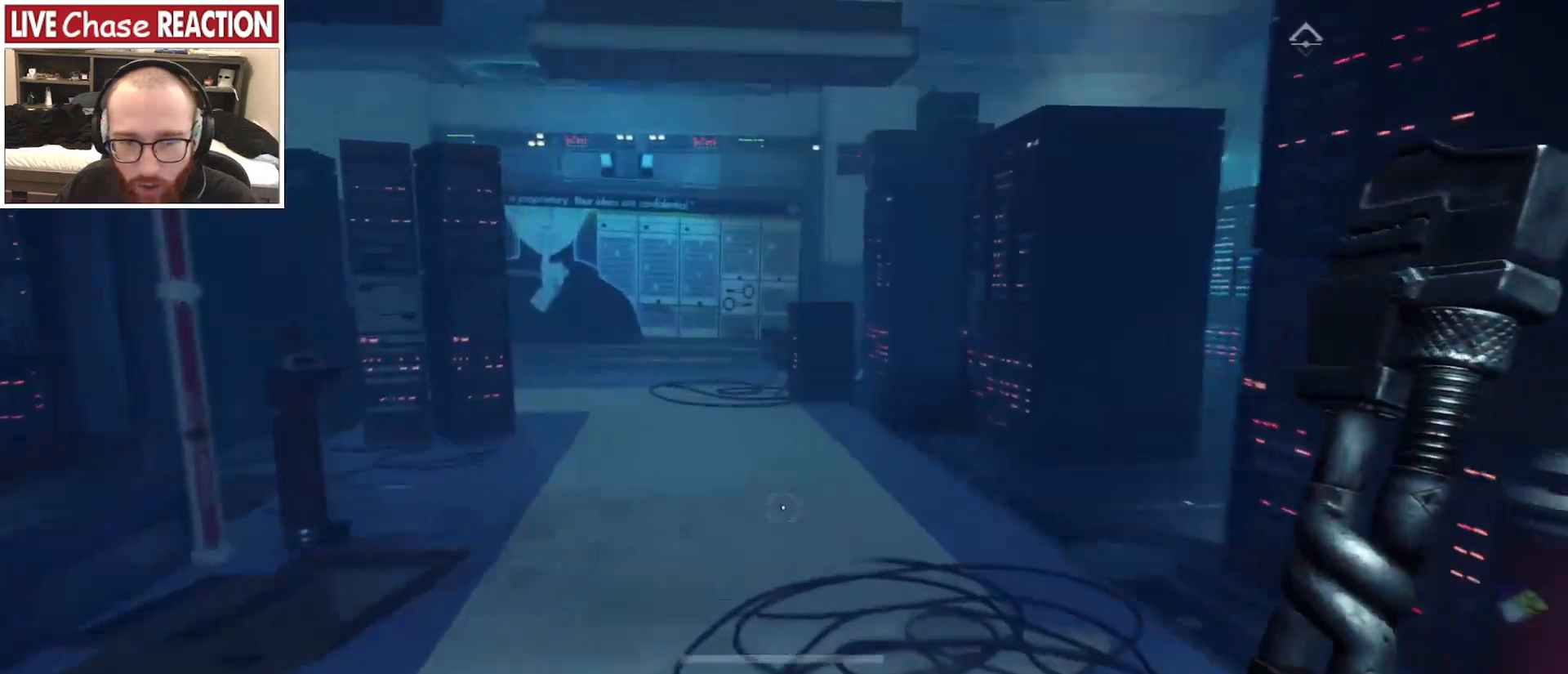
{"keys": ["shift_l", "w"], "mouse": [], "events": []}
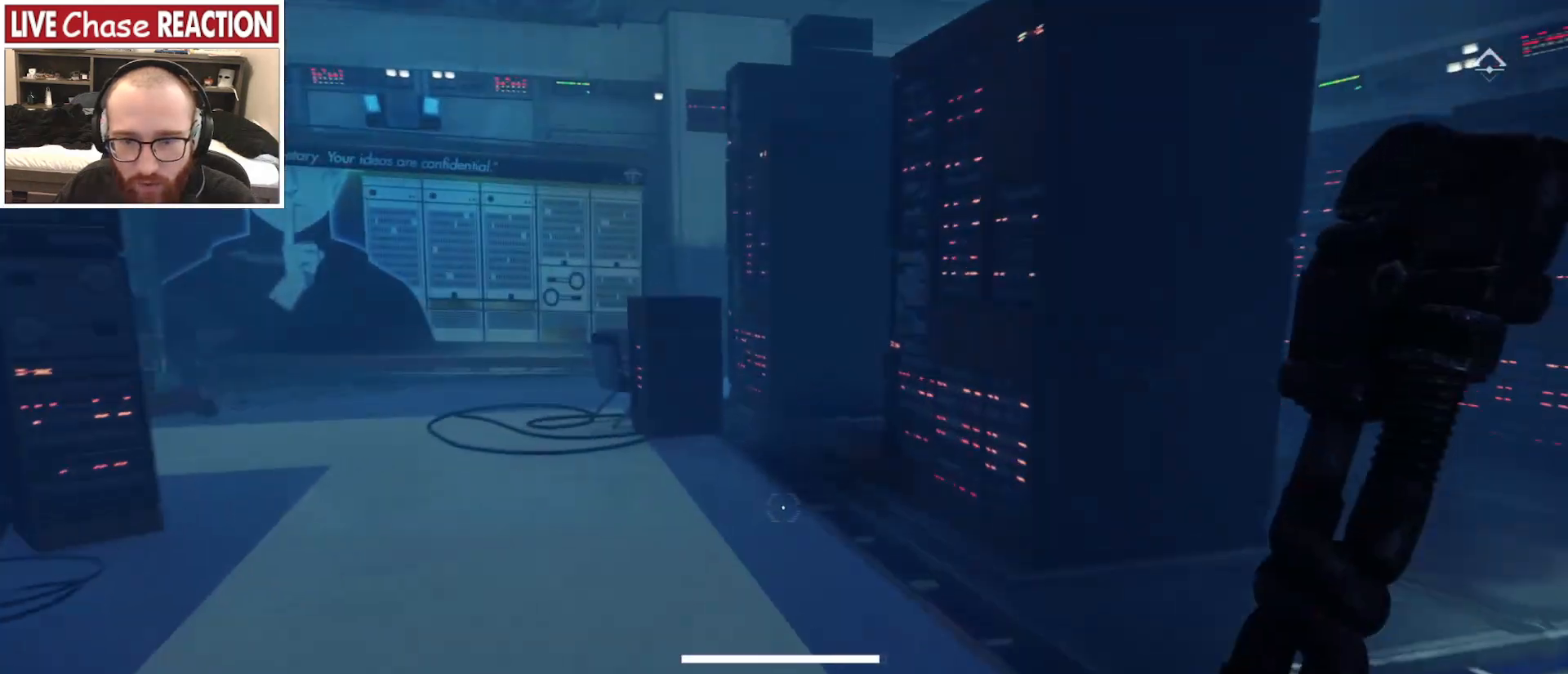
{"keys": ["shift_l", "w"], "mouse": [], "events": []}
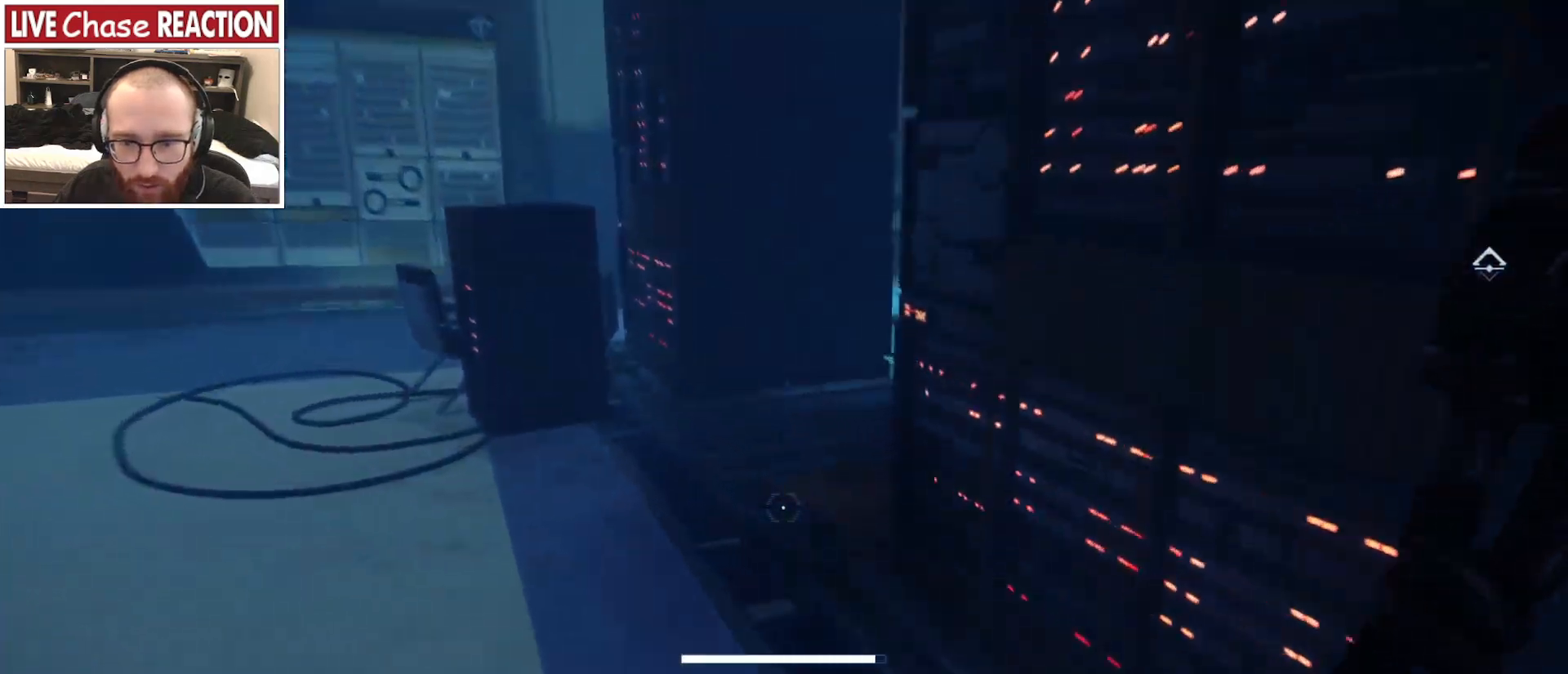
{"keys": ["a", "w"], "mouse": [], "events": [[33, "shift_l", "up"], [133, "a", "down"]]}
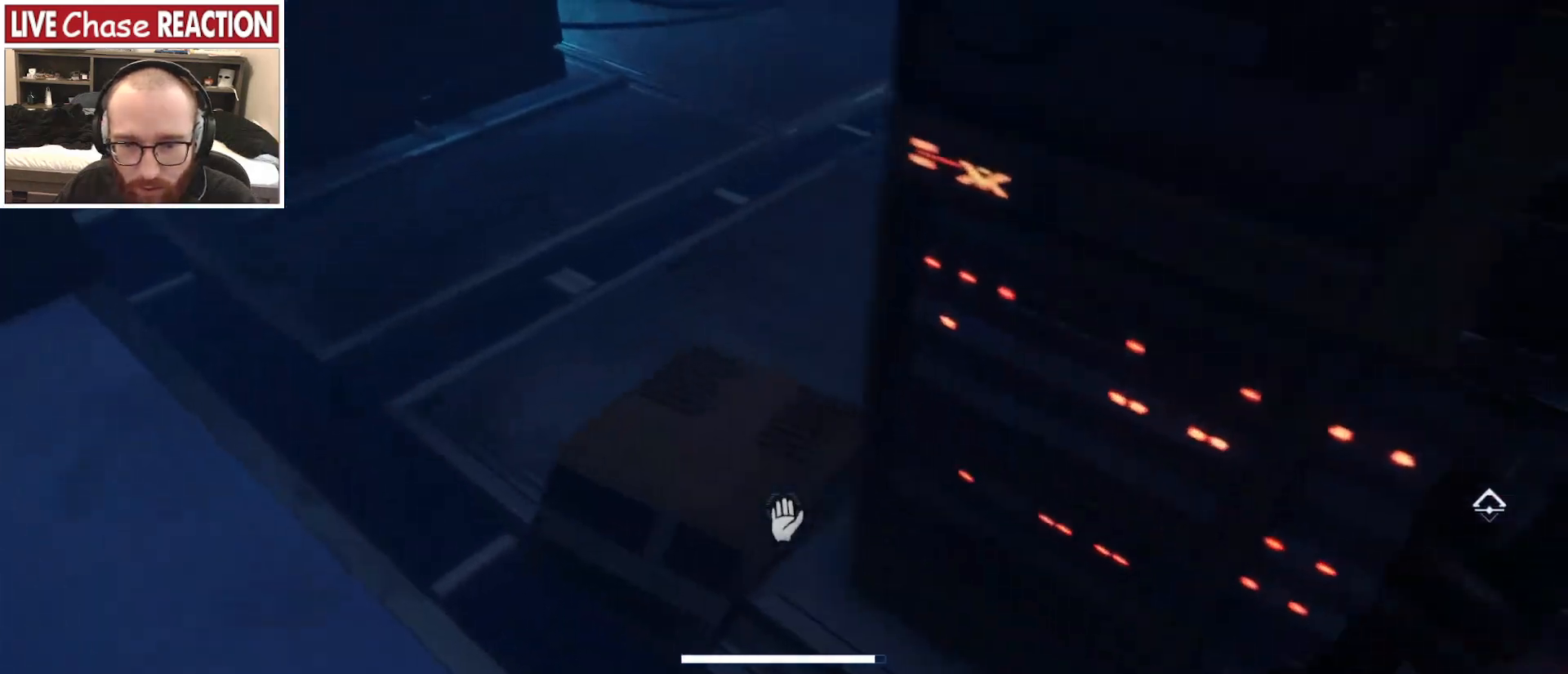
{"keys": ["a"], "mouse": [], "events": [[450, "w", "up"]]}
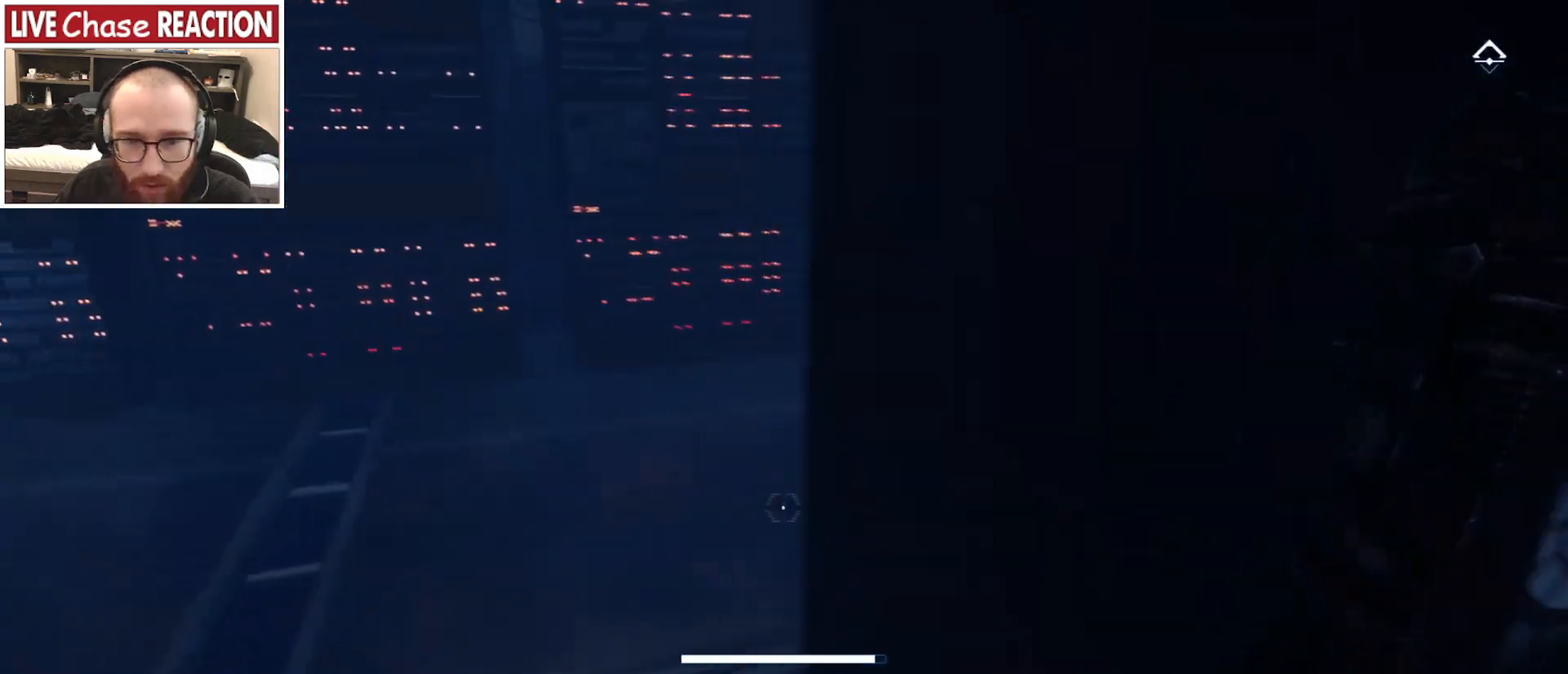
{"keys": ["a", "w"], "mouse": [], "events": [[483, "w", "down"]]}
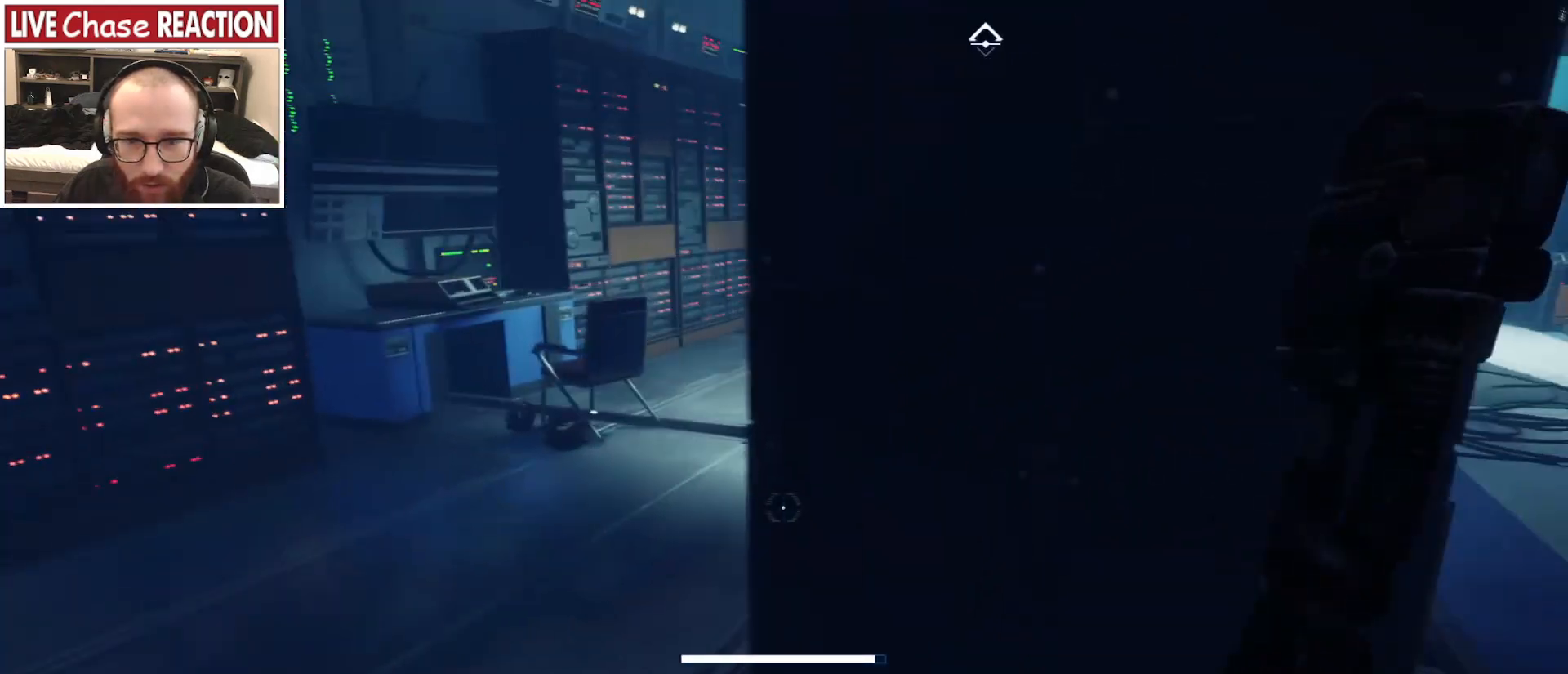
{"keys": ["w"], "mouse": [], "events": [[233, "a", "up"]]}
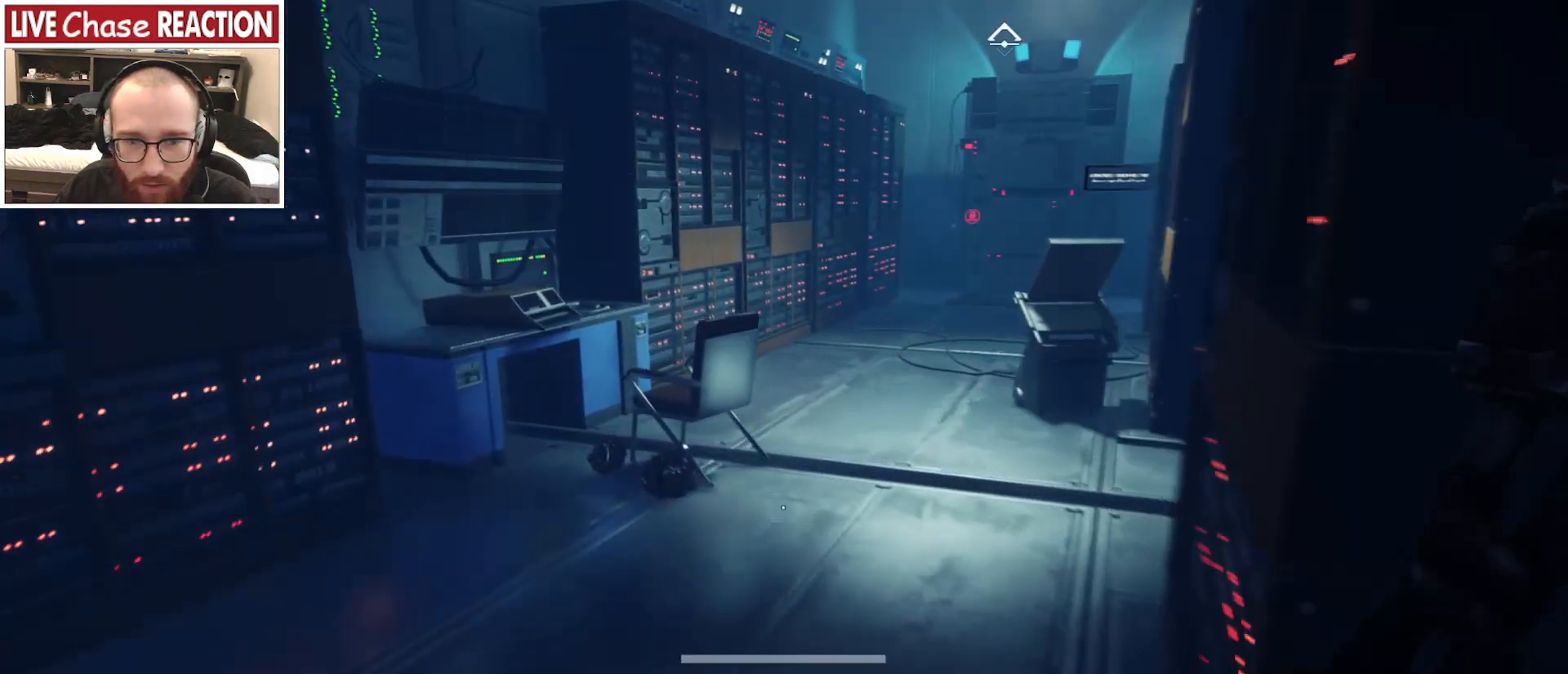
{"keys": ["w"], "mouse": [], "events": []}
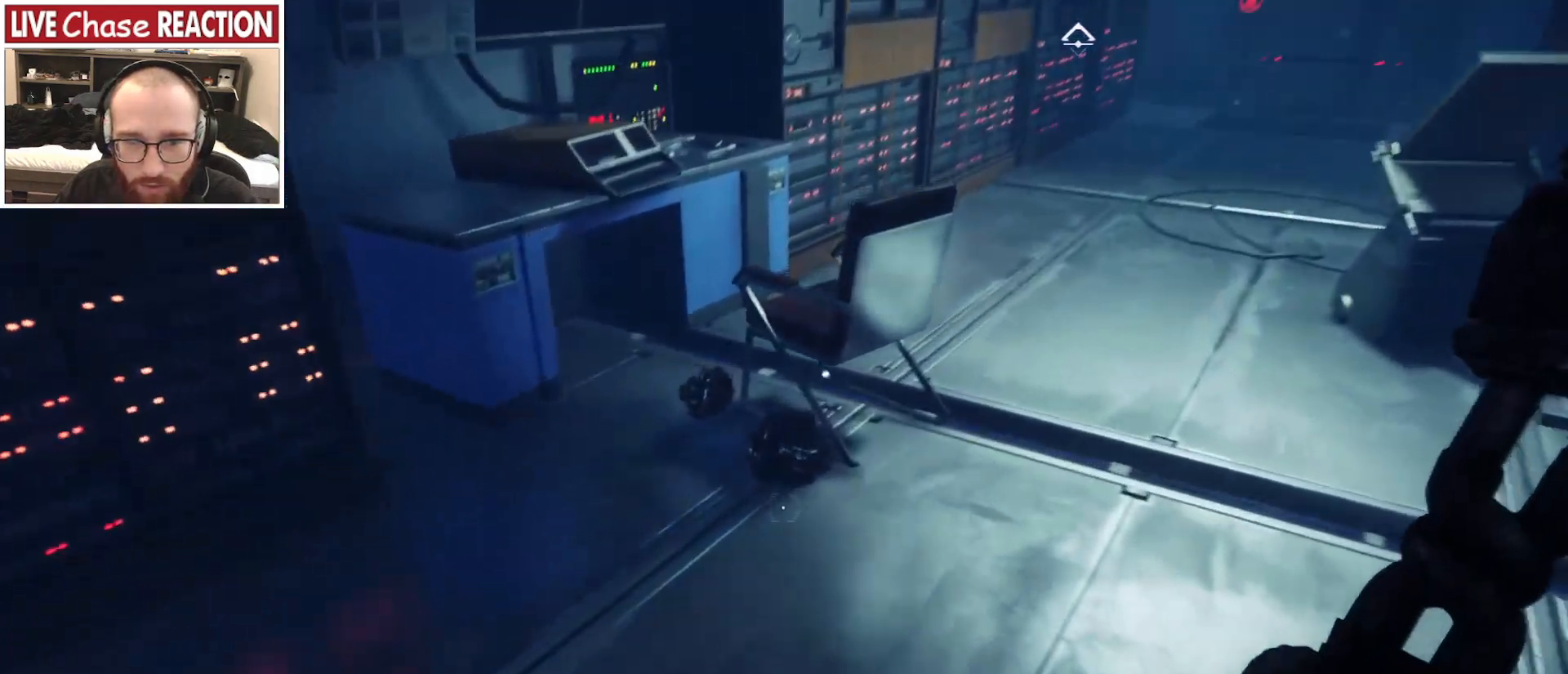
{"keys": [], "mouse": [], "events": [[250, "w", "up"]]}
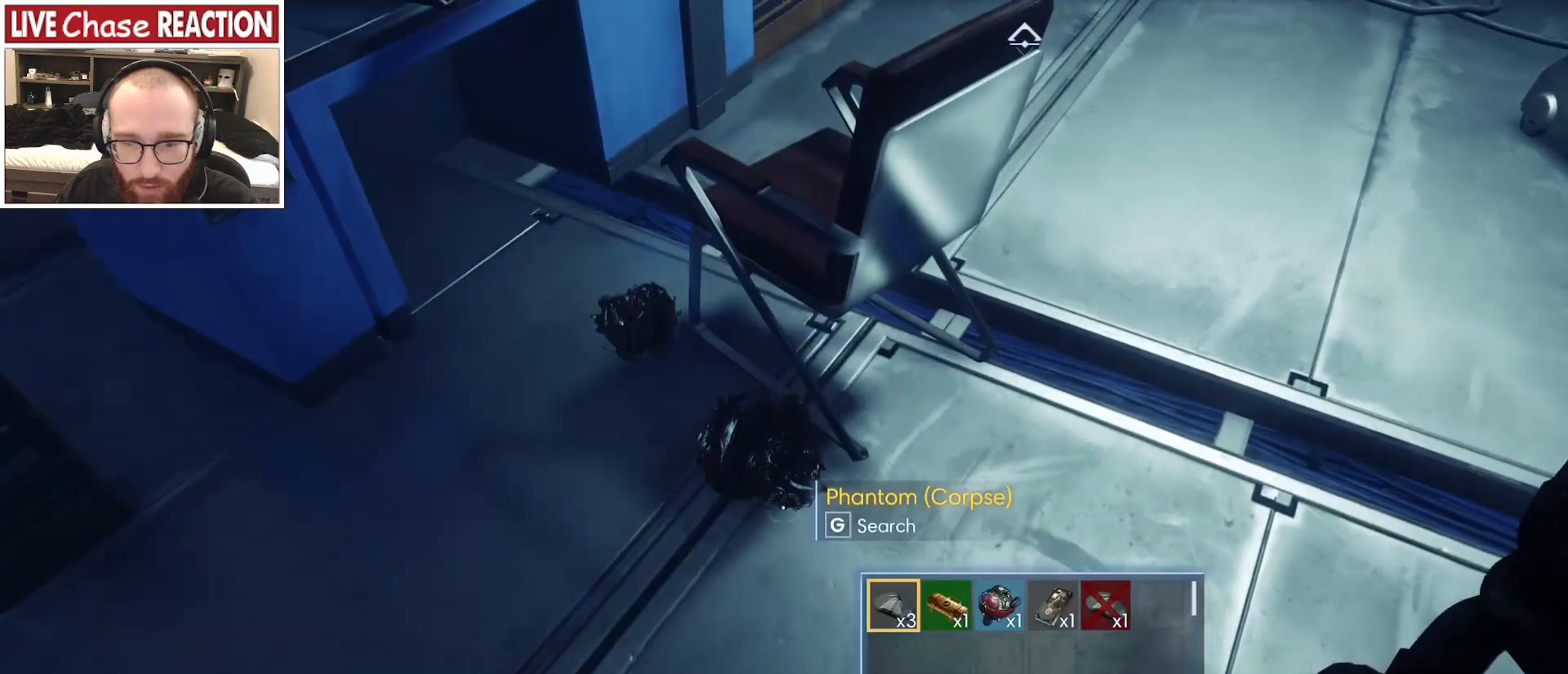
{"keys": ["f"], "mouse": [], "events": [[50, "f", "down"], [117, "f", "up"], [217, "f", "down"], [267, "f", "up"], [350, "f", "down"], [417, "f", "up"], [500, "f", "down"]]}
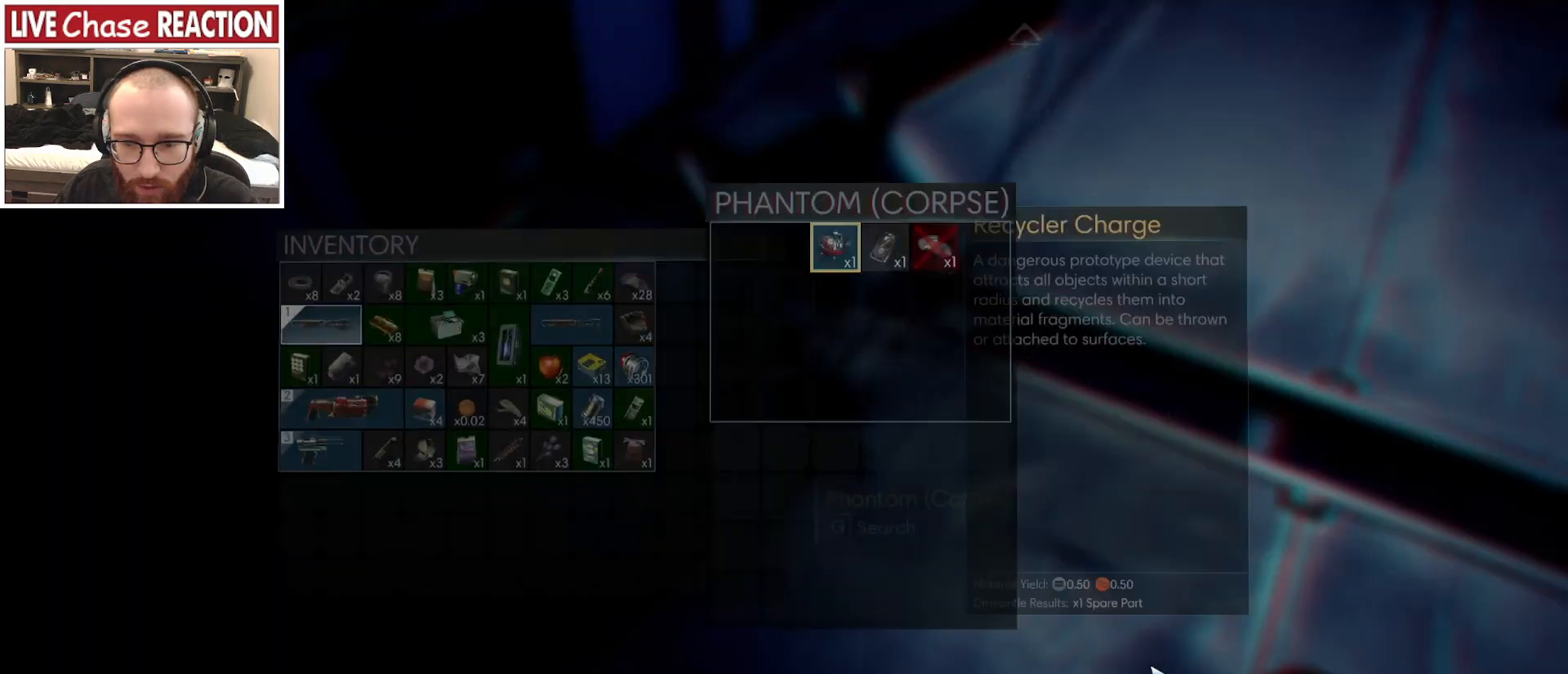
{"keys": [], "mouse": [], "events": [[67, "f", "up"]]}
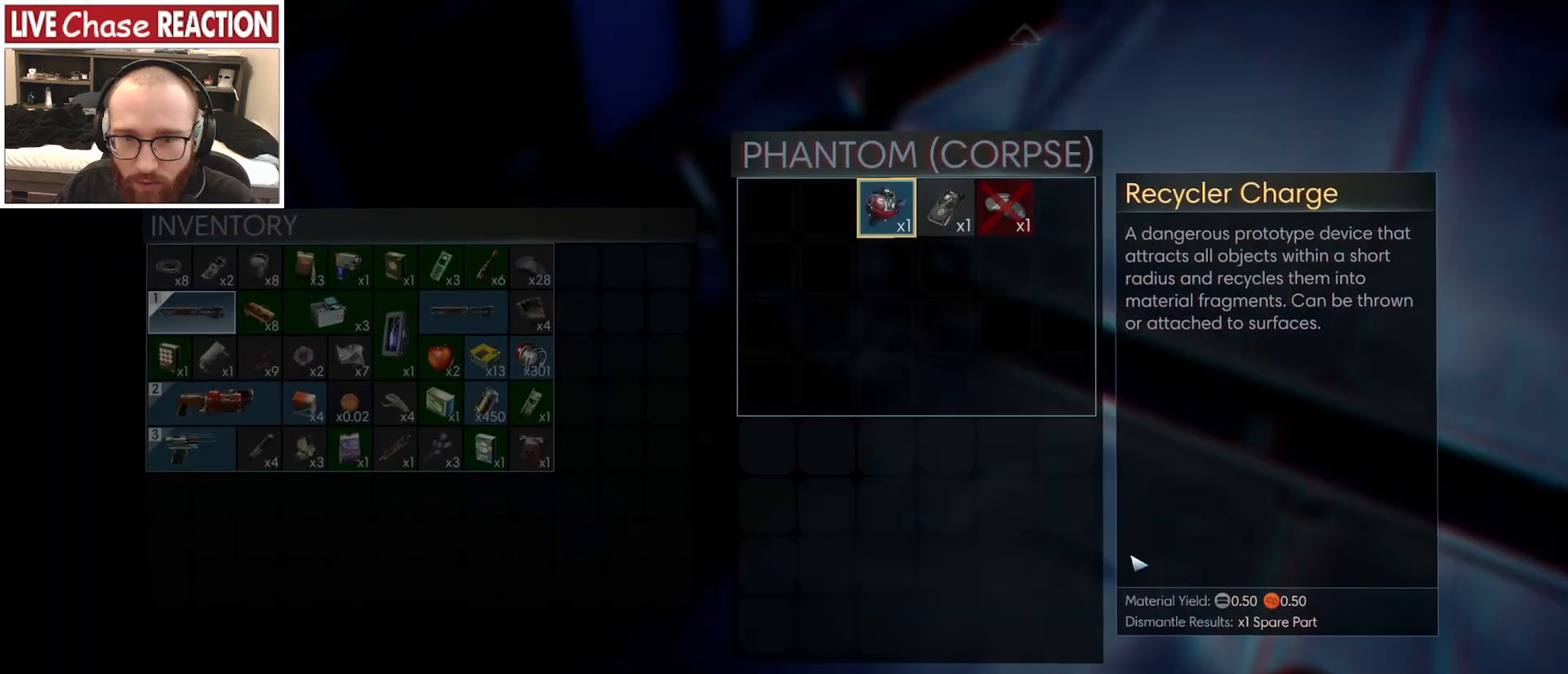
{"keys": [], "mouse": [], "events": []}
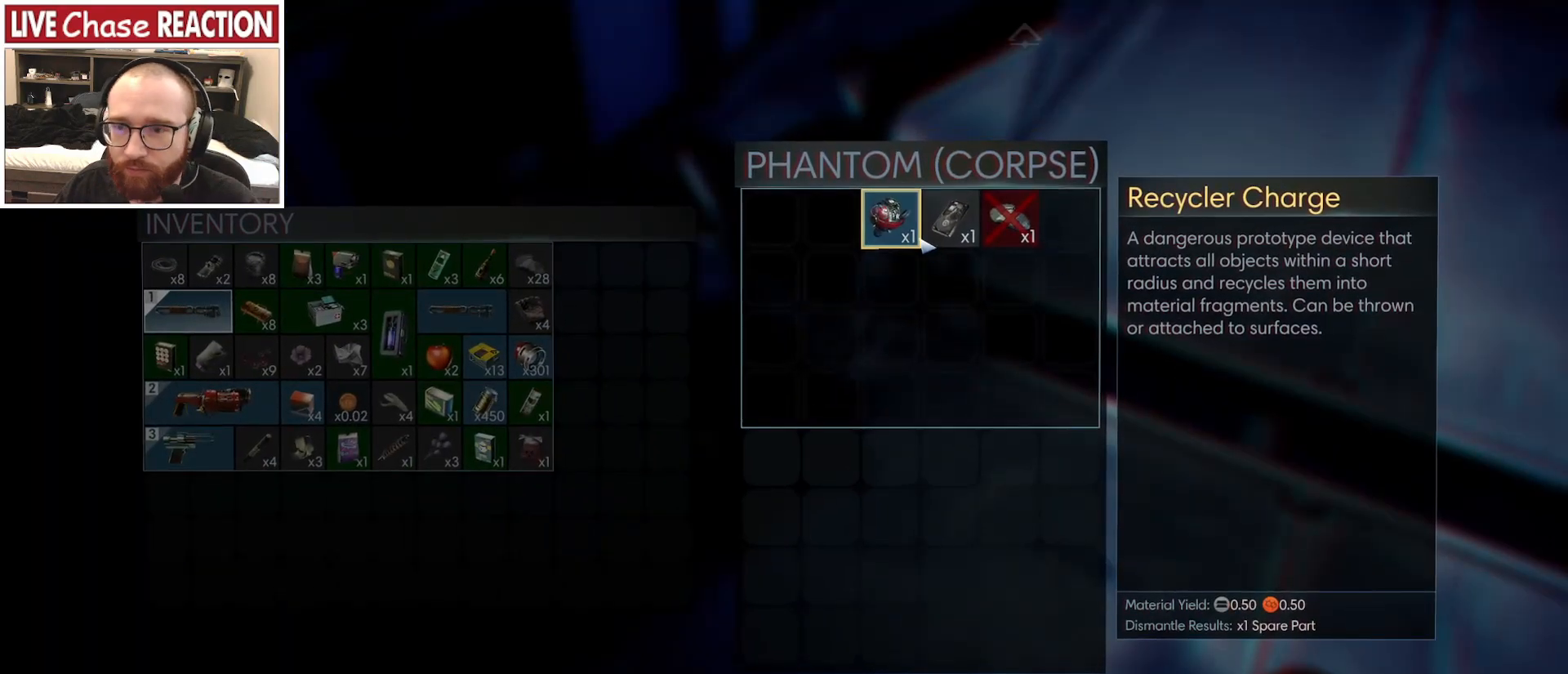
{"keys": [], "mouse": [], "events": []}
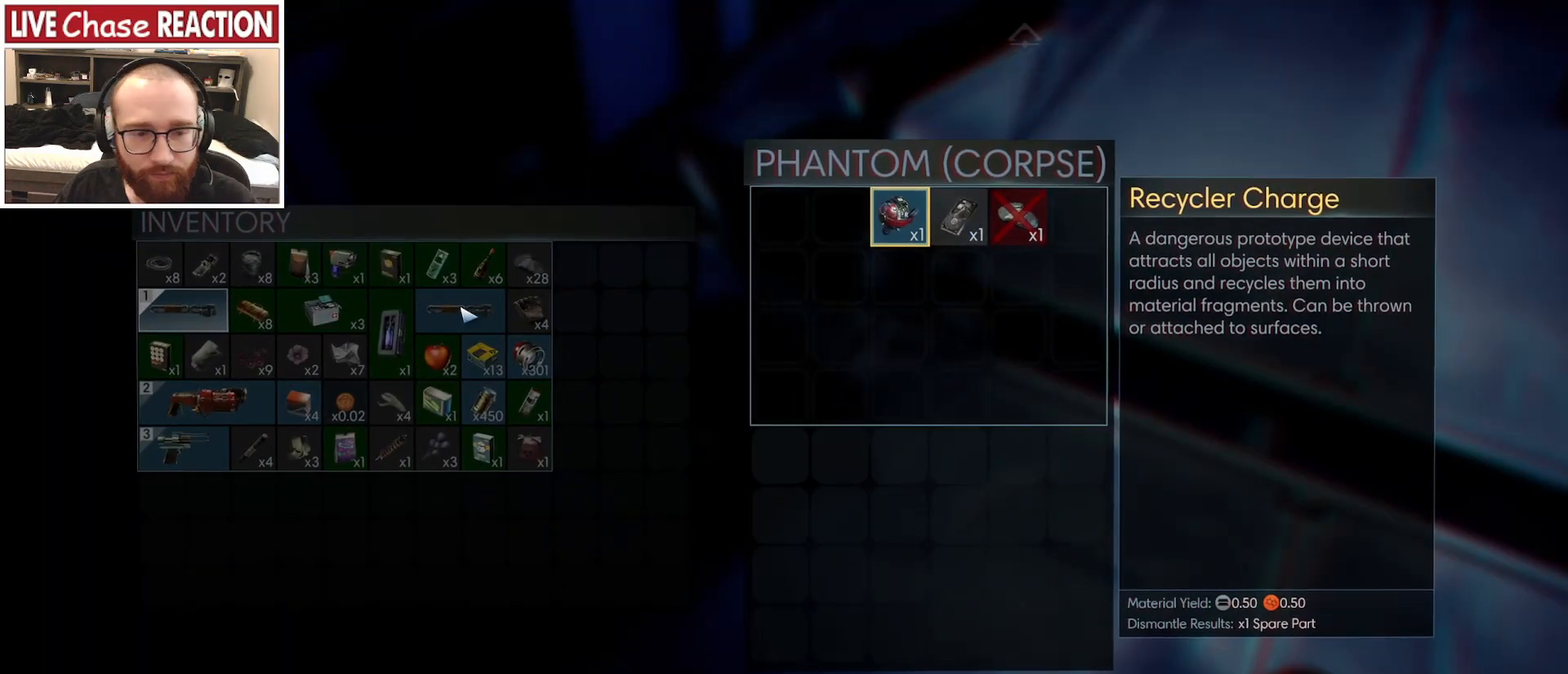
{"keys": [], "mouse": [], "events": [[83, "mouse_left", "down"], [183, "mouse_left", "up"]]}